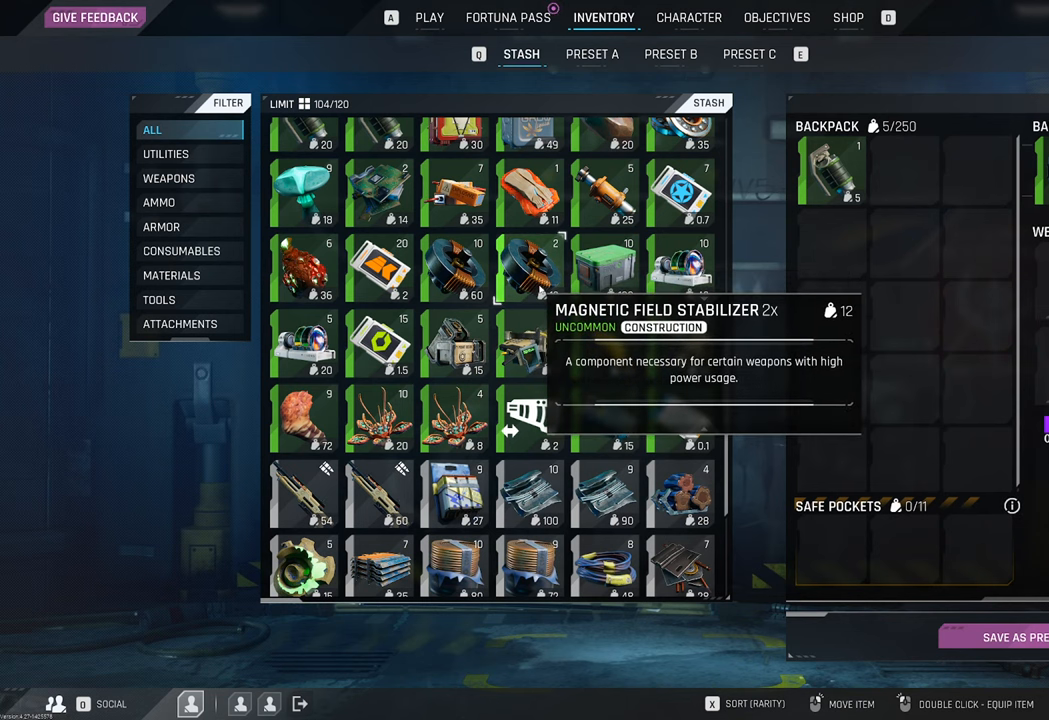
Gameplay with keyboard and mouse; each line is a JSON object with the keys and mouse buttons held at the frame after it. "events" lists presses ("down") and releases ("up") of "1", "2", "3", "4", "5", "a", "b", "c", "caps_lock", "ctrl", "d", "e", "f", "g", "q", "r", "s", "shift", "space", "t", "tab", "tilde", "v", "w", "x", "z", "mouse_left", "mouse_wheel" and "mouse_right" between this image and that frame as [ms after this image, input, new state], when the widget could be followed in between. "mouse_left", "mouse_wheel", "mouse_right" = the "left", "wheel", "right" buttons of the "mouse" list. No other keys are recorded. "wheel" means that the mouse wheel is clicked or scrolled. "mouse_move" is the direction in which the mouse moves at that frame (one of eight, or "still"), when it could be read.
{"keys": [], "mouse": [], "mouse_move": "still", "events": []}
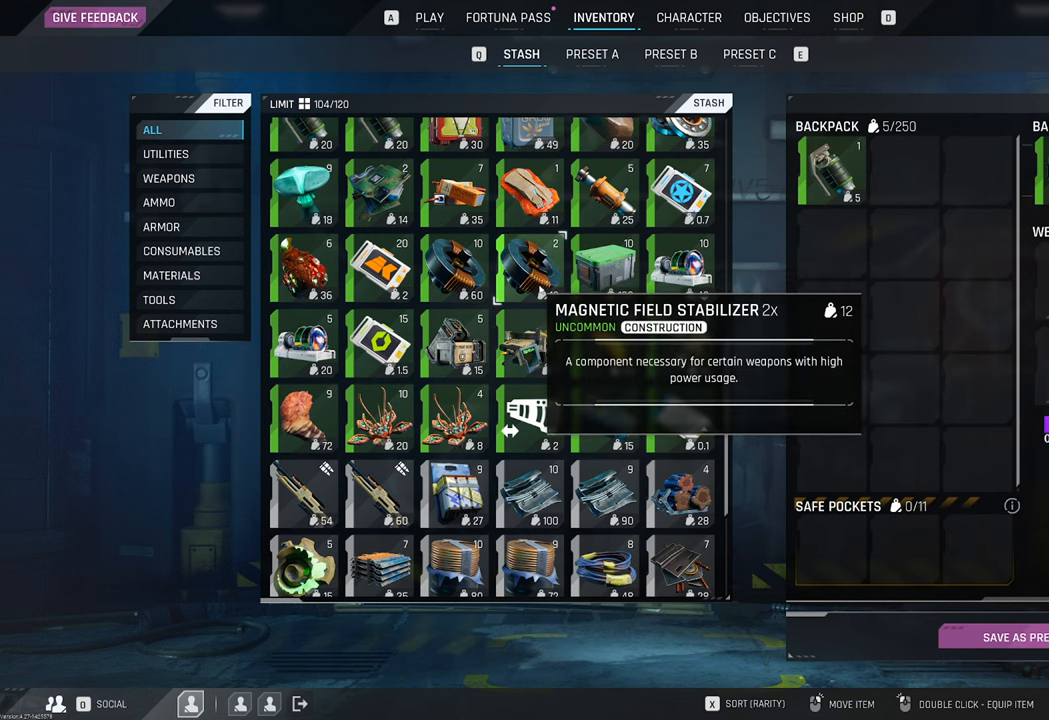
{"keys": [], "mouse": [], "mouse_move": "still", "events": []}
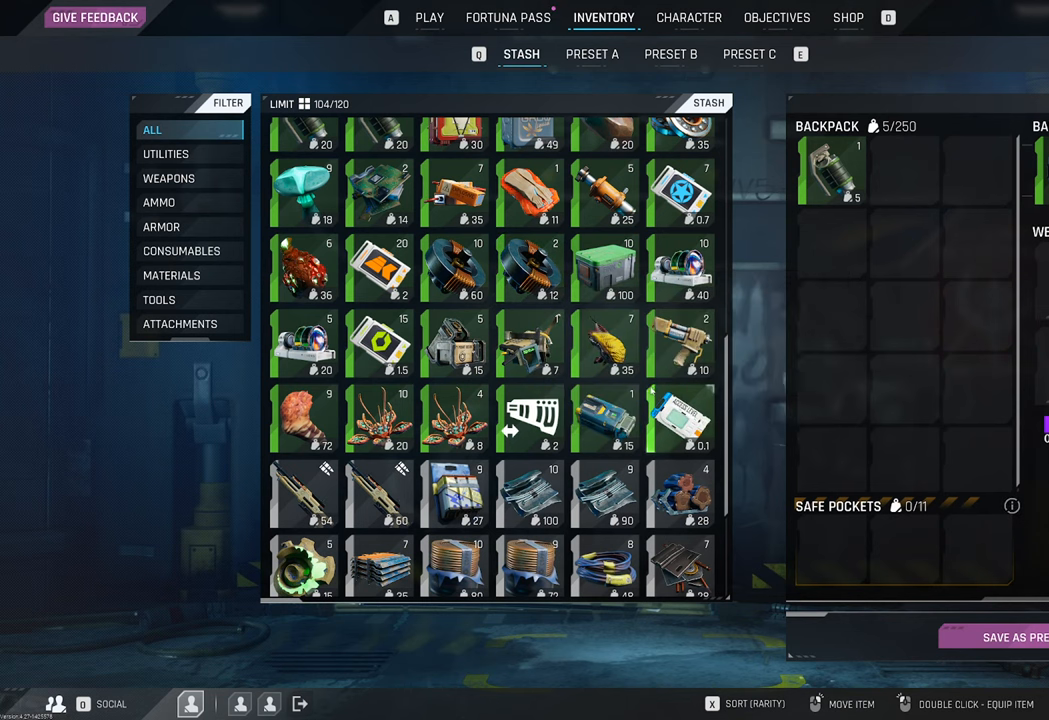
{"keys": [], "mouse": [], "mouse_move": "still", "events": []}
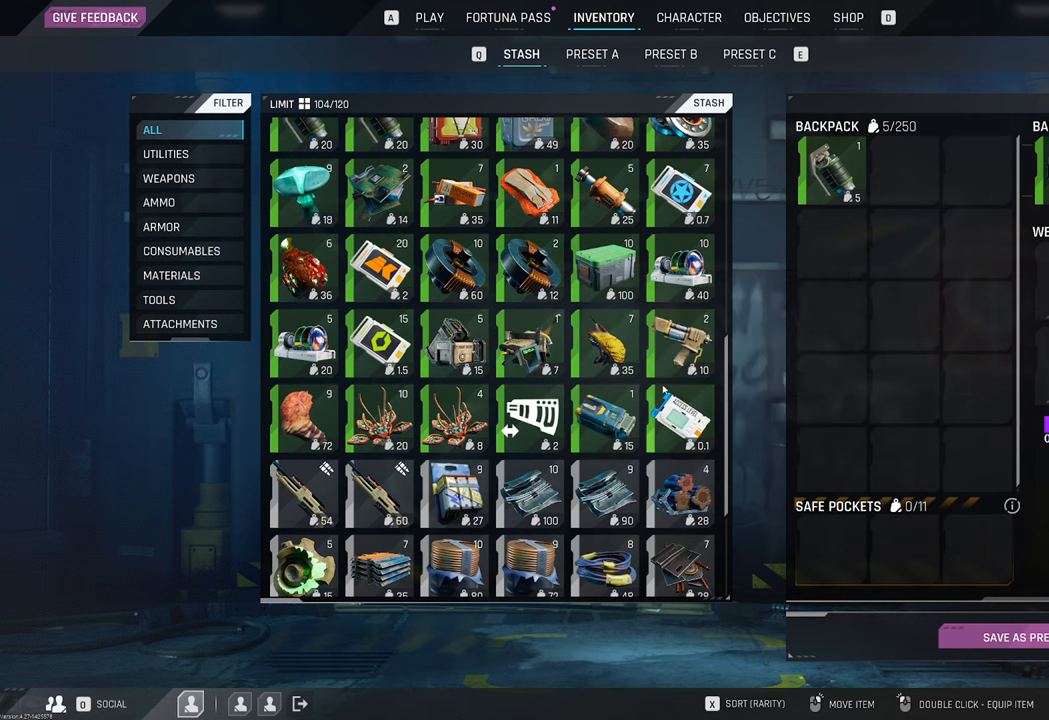
{"keys": [], "mouse": ["wheel"], "mouse_move": "still", "events": [[466, "mouse_wheel", "down"]]}
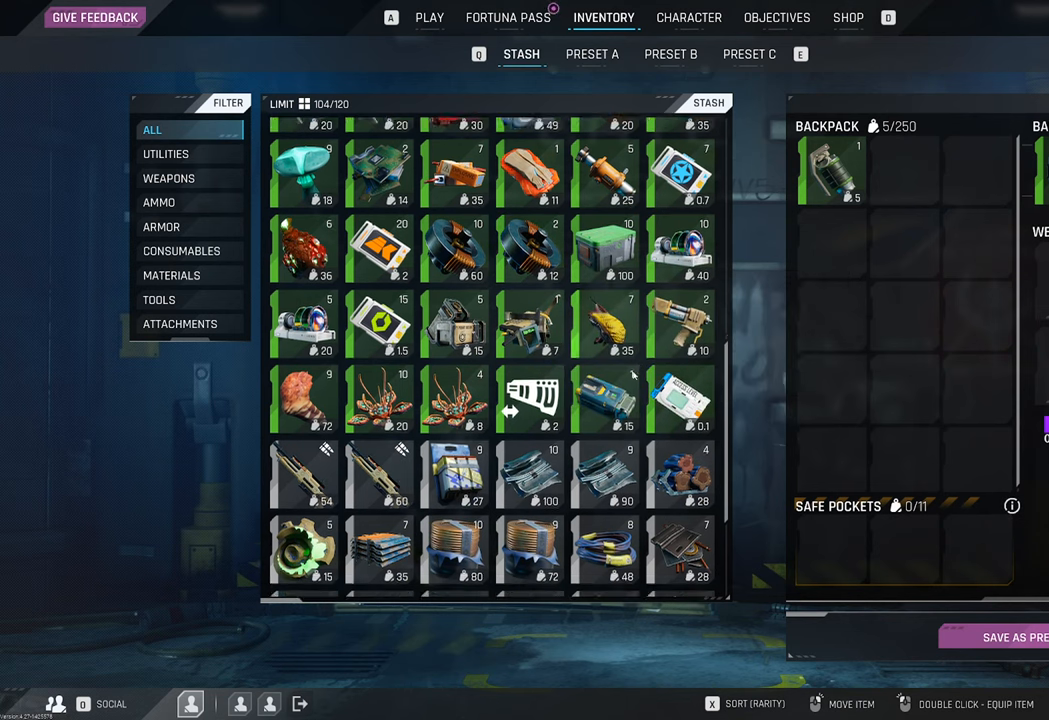
{"keys": [], "mouse": ["wheel"], "mouse_move": "still", "events": [[100, "mouse_wheel", "up"], [433, "mouse_wheel", "down"]]}
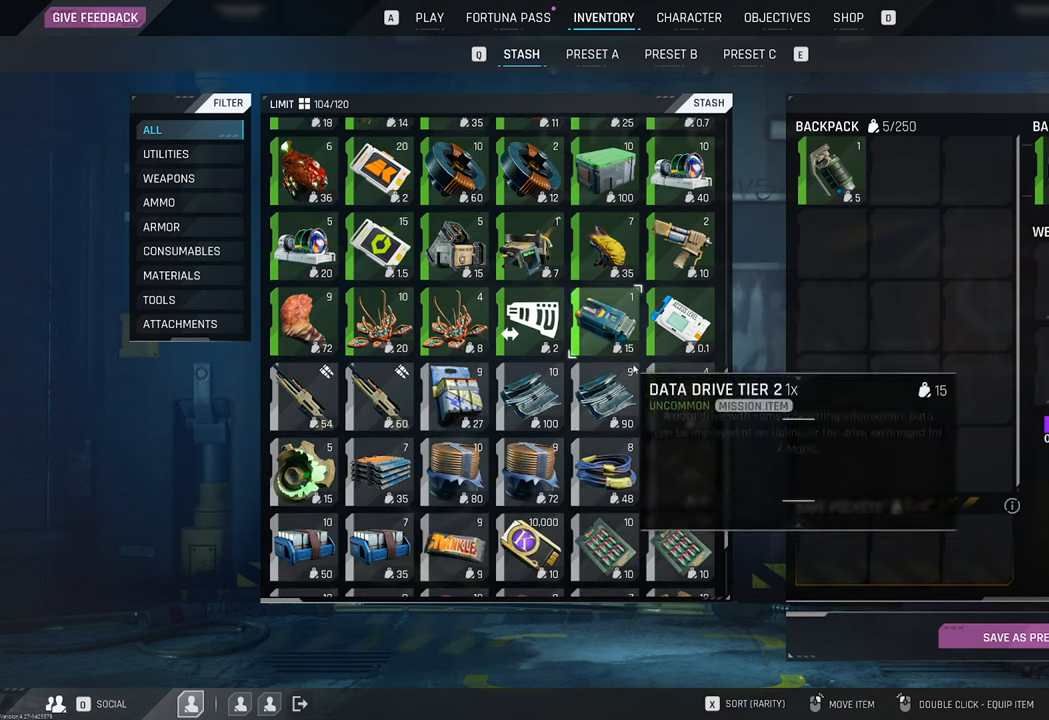
{"keys": [], "mouse": [], "mouse_move": "still", "events": [[33, "mouse_wheel", "up"]]}
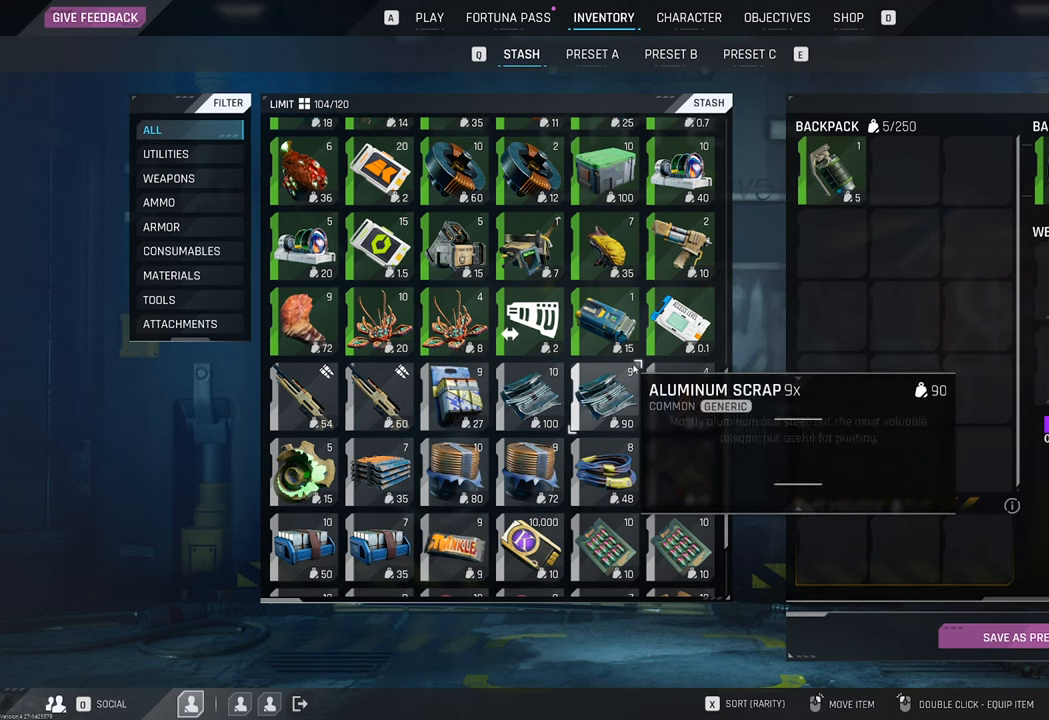
{"keys": [], "mouse": [], "mouse_move": "still", "events": []}
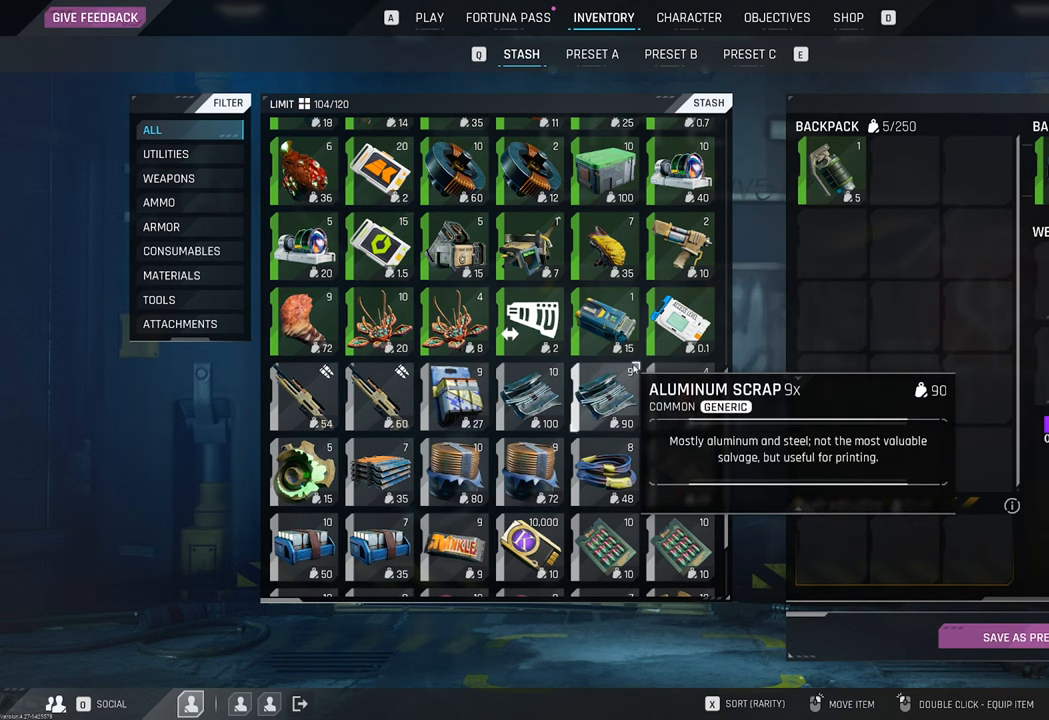
{"keys": [], "mouse": [], "mouse_move": "still", "events": []}
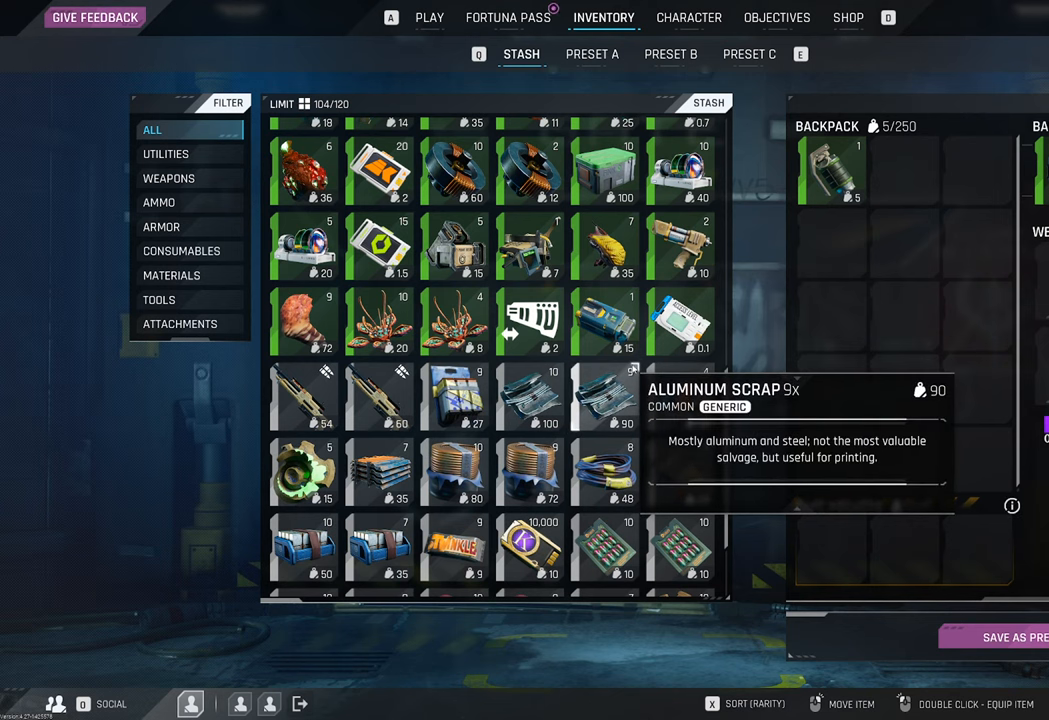
{"keys": [], "mouse": [], "mouse_move": "still", "events": []}
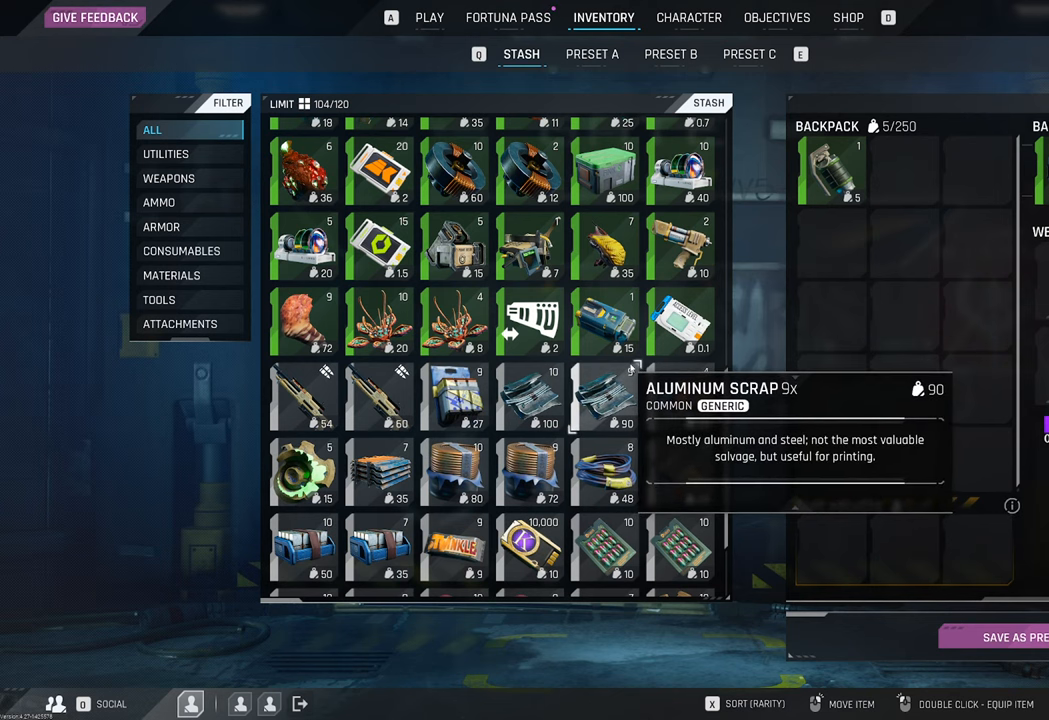
{"keys": [], "mouse": [], "mouse_move": "still", "events": []}
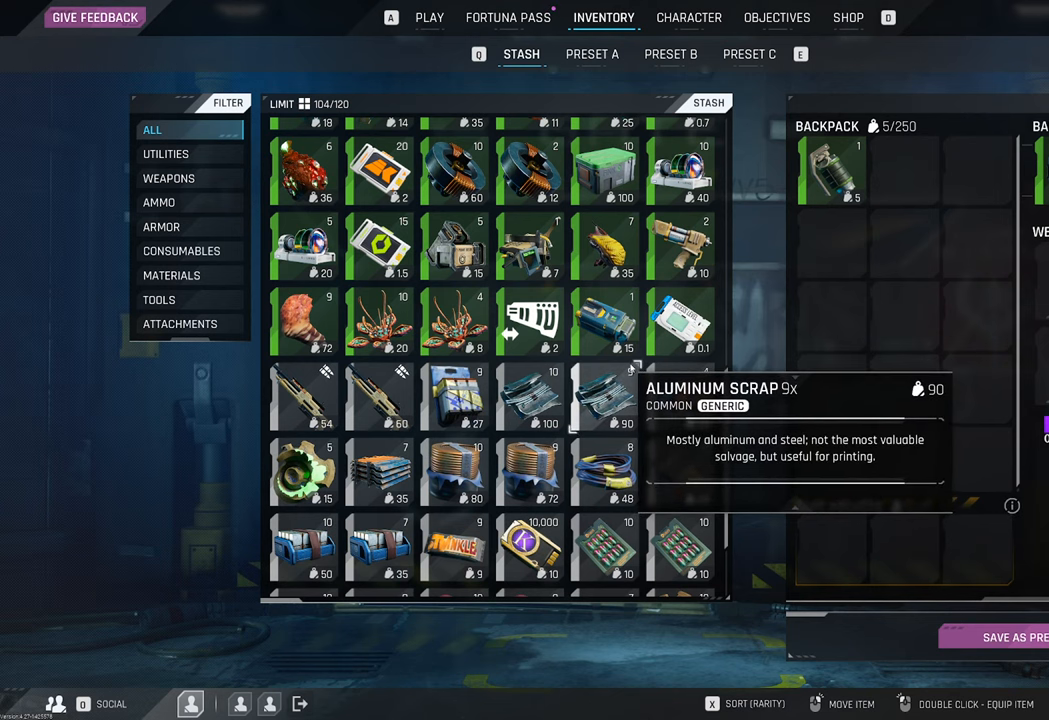
{"keys": [], "mouse": [], "mouse_move": "still", "events": []}
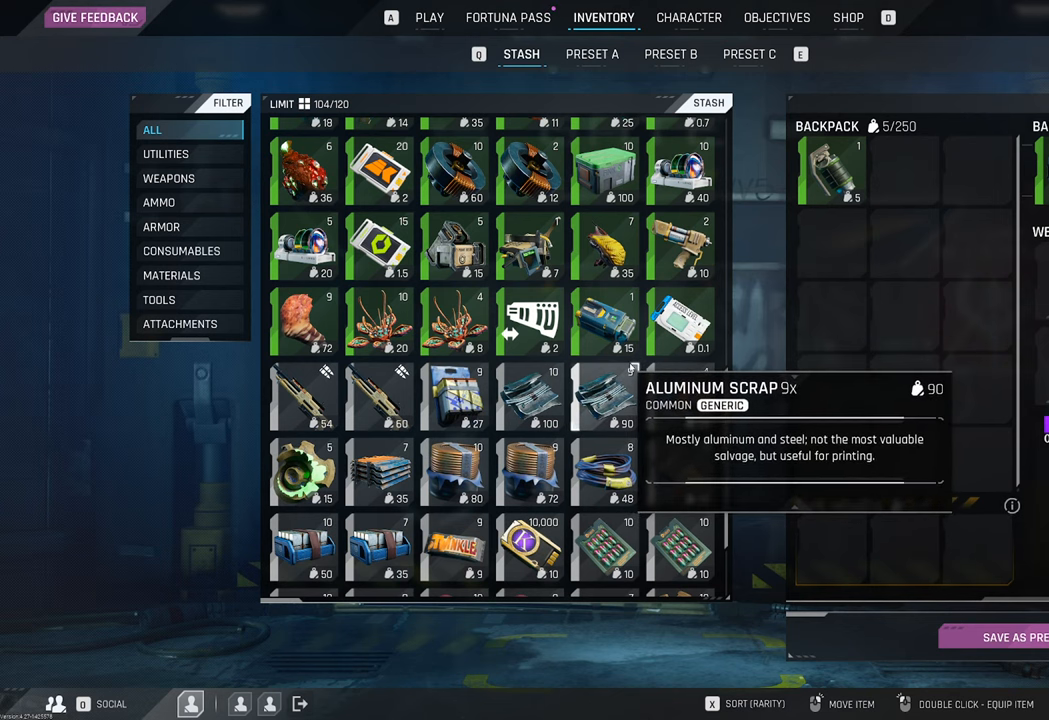
{"keys": [], "mouse": [], "mouse_move": "still", "events": []}
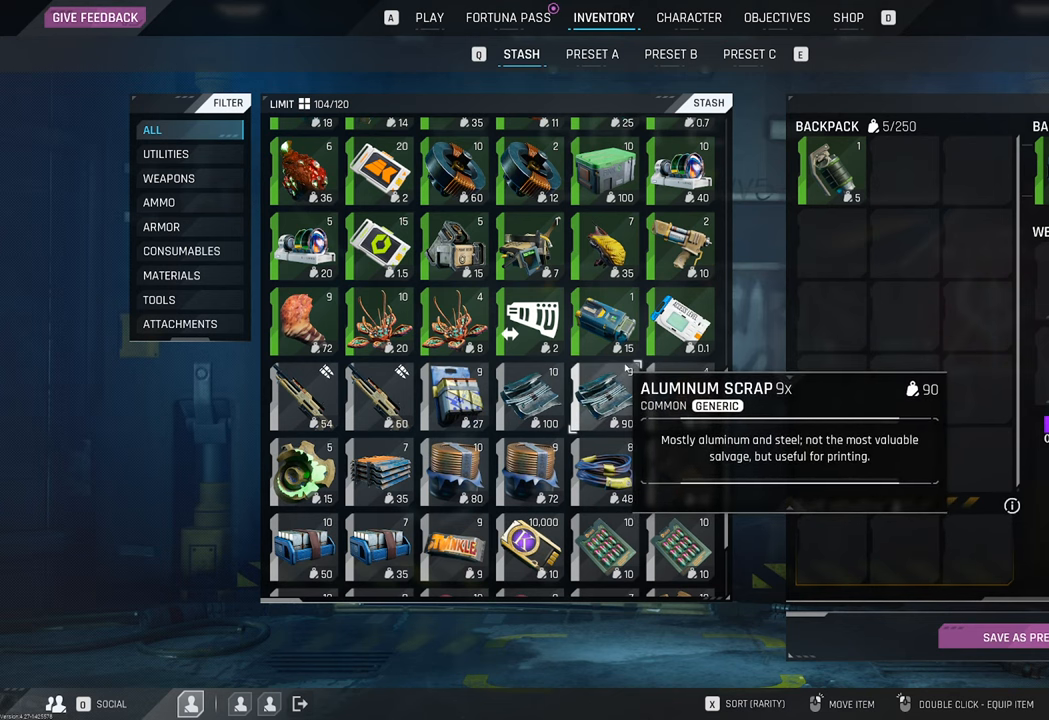
{"keys": [], "mouse": [], "mouse_move": "still", "events": []}
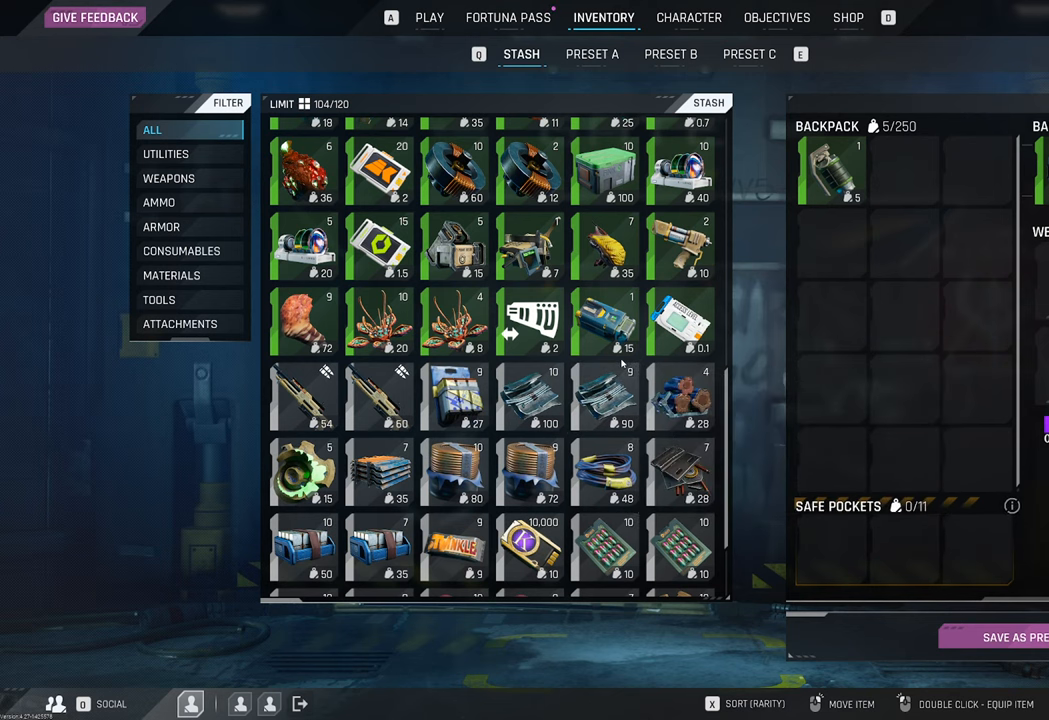
{"keys": [], "mouse": [], "mouse_move": "down-left", "events": []}
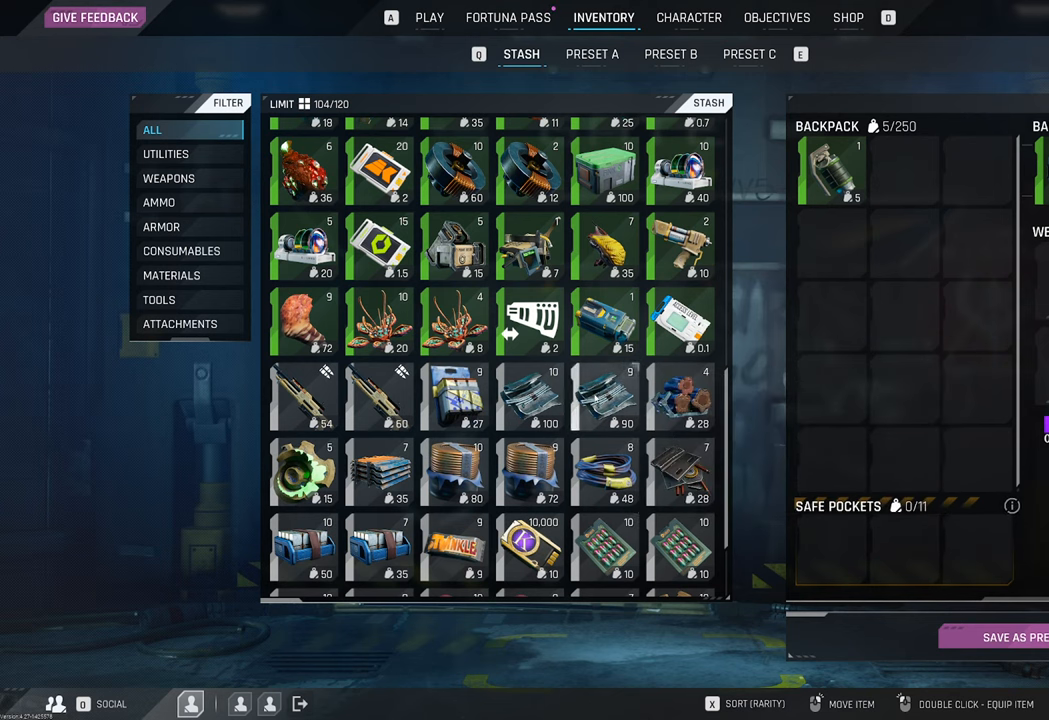
{"keys": [], "mouse": [], "mouse_move": "still", "events": [[33, "mouse_wheel", "down"], [166, "mouse_wheel", "up"], [316, "mouse_wheel", "down"], [400, "mouse_wheel", "up"]]}
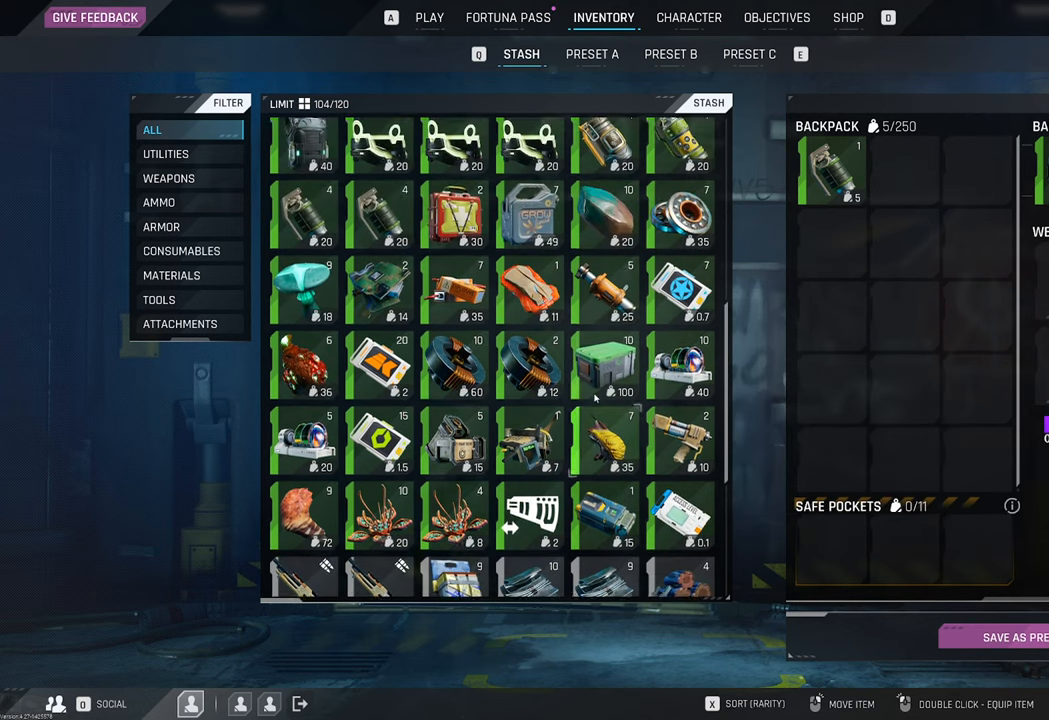
{"keys": [], "mouse": [], "mouse_move": "still", "events": [[83, "mouse_wheel", "down"], [183, "mouse_wheel", "up"], [316, "mouse_wheel", "down"], [433, "mouse_wheel", "up"]]}
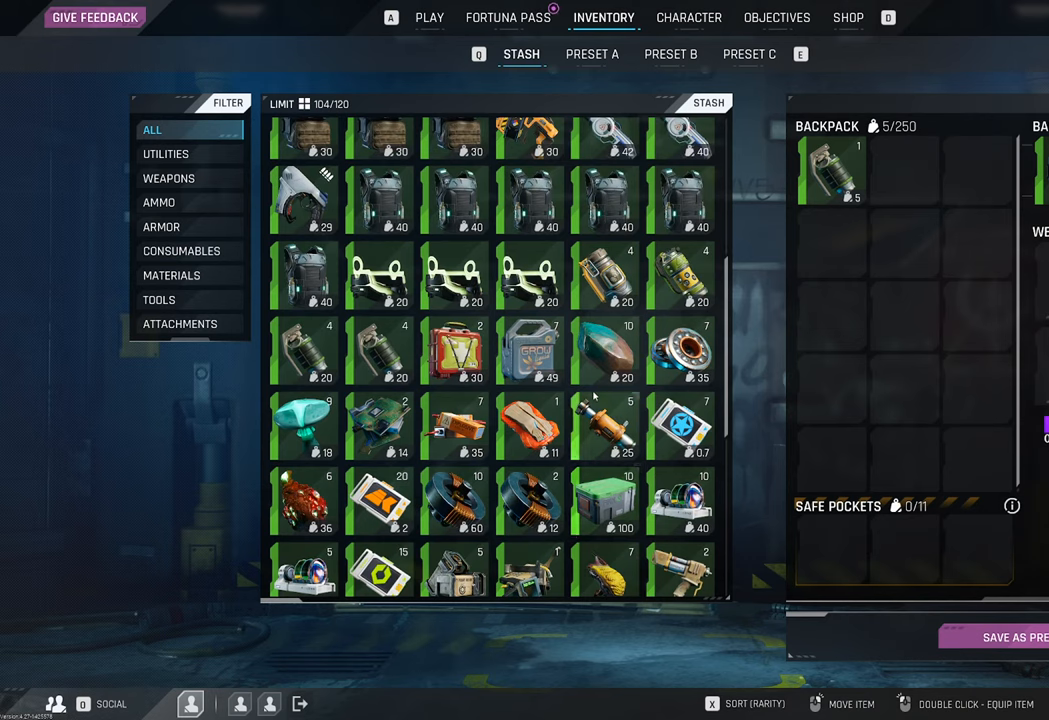
{"keys": [], "mouse": [], "mouse_move": "still"}
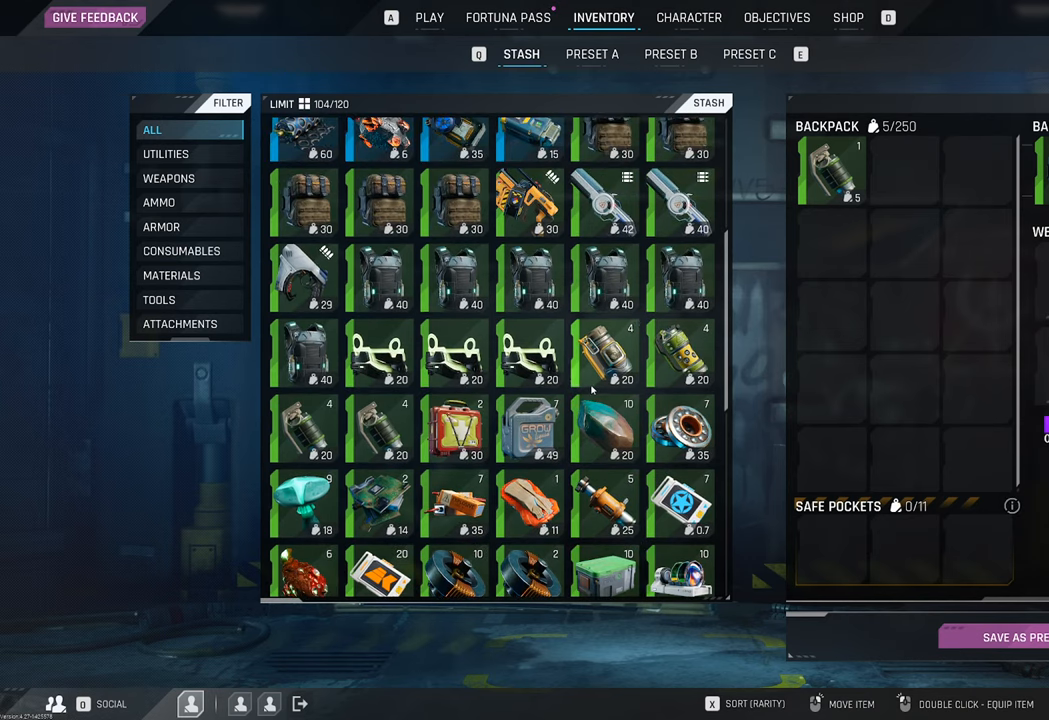
{"keys": [], "mouse": [], "mouse_move": "still", "events": []}
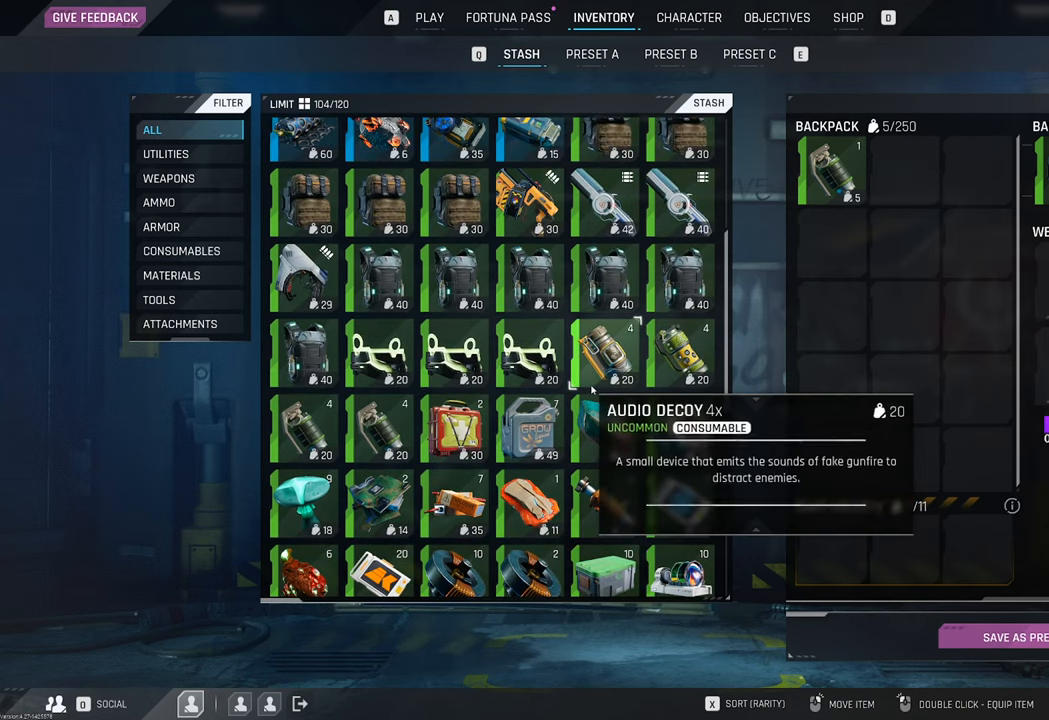
{"keys": [], "mouse": ["wheel"], "mouse_move": "up", "events": [[183, "mouse_wheel", "down"], [266, "mouse_wheel", "up"], [466, "mouse_wheel", "down"]]}
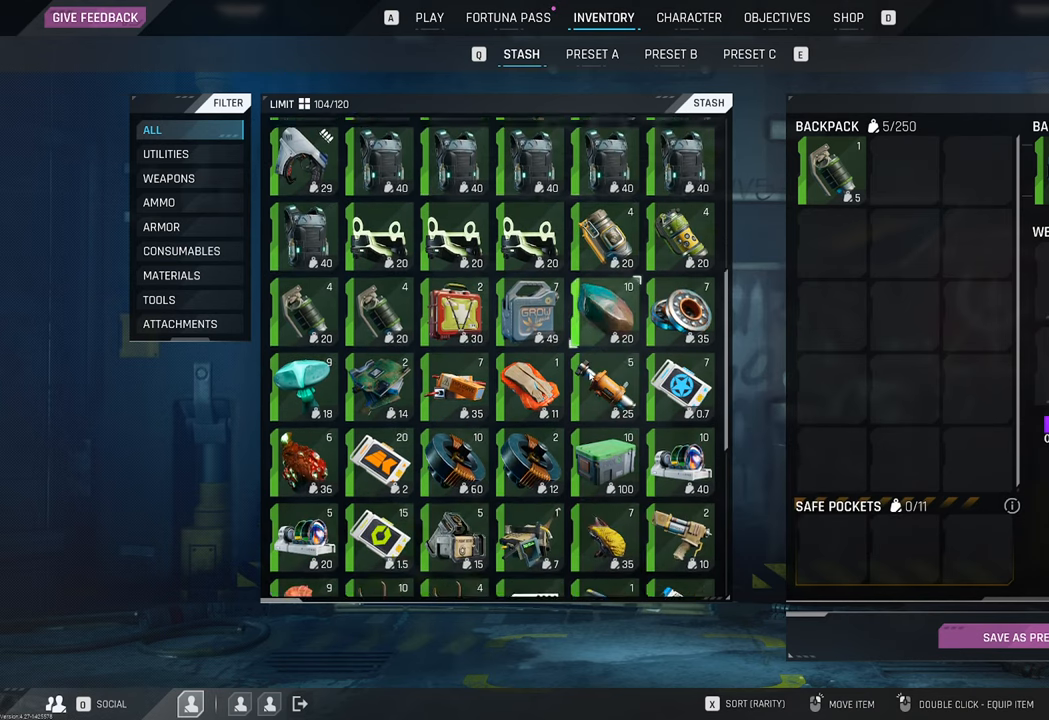
{"keys": [], "mouse": [], "mouse_move": "still", "events": [[50, "mouse_wheel", "up"], [283, "mouse_wheel", "down"], [333, "mouse_wheel", "up"]]}
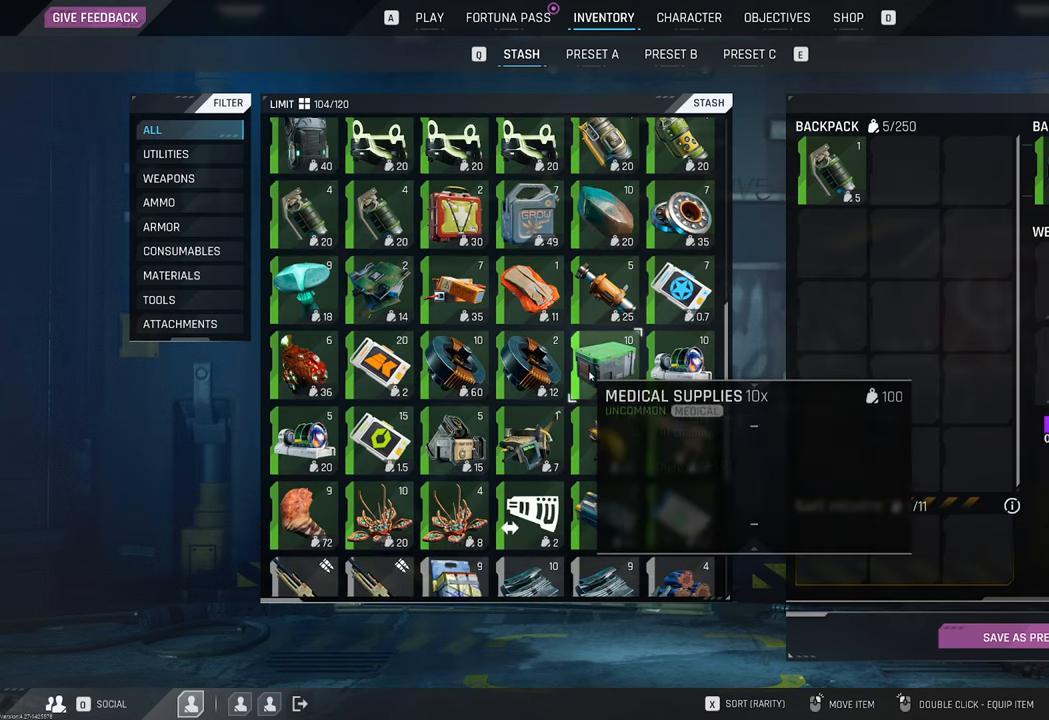
{"keys": [], "mouse": [], "mouse_move": "still", "events": []}
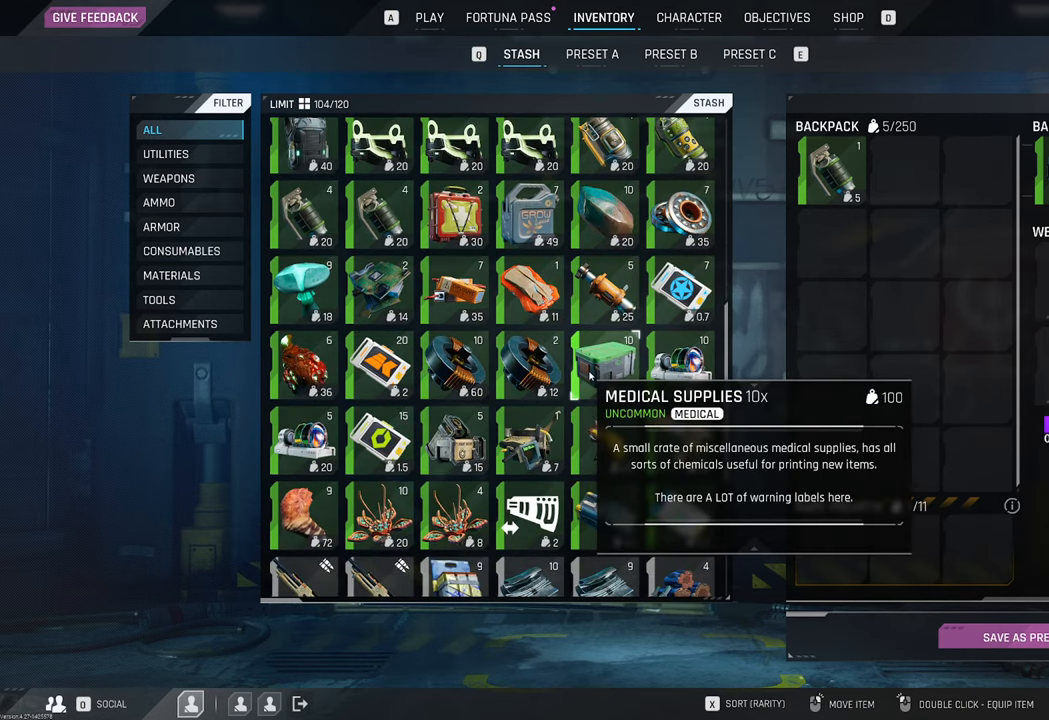
{"keys": [], "mouse": [], "mouse_move": "still", "events": []}
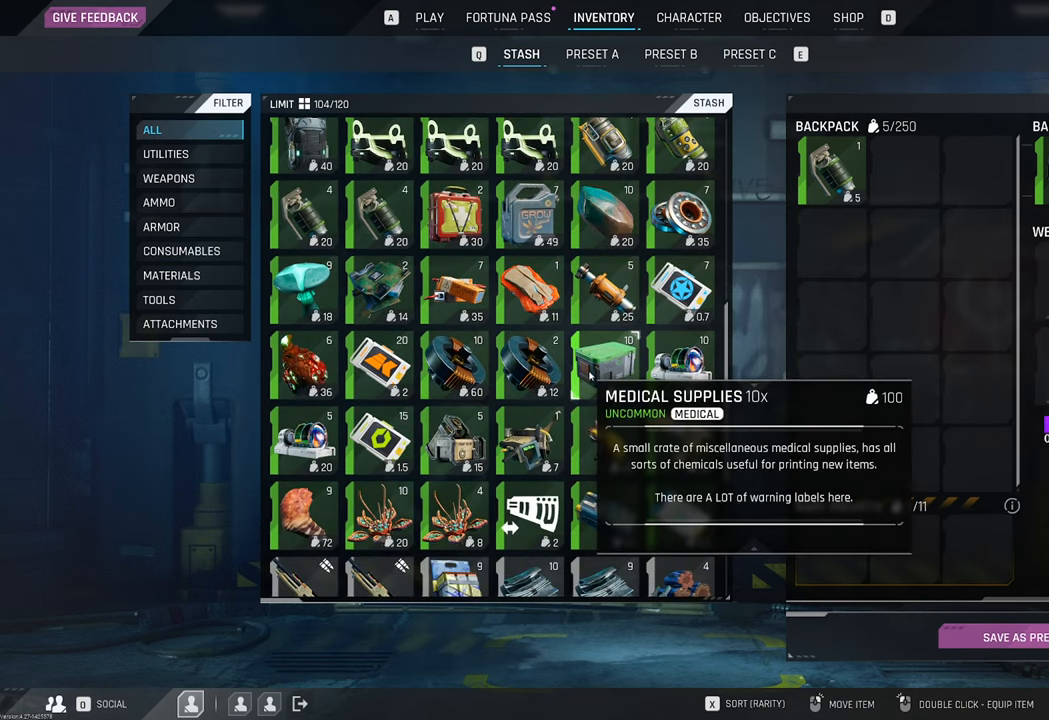
{"keys": [], "mouse": [], "mouse_move": "still", "events": []}
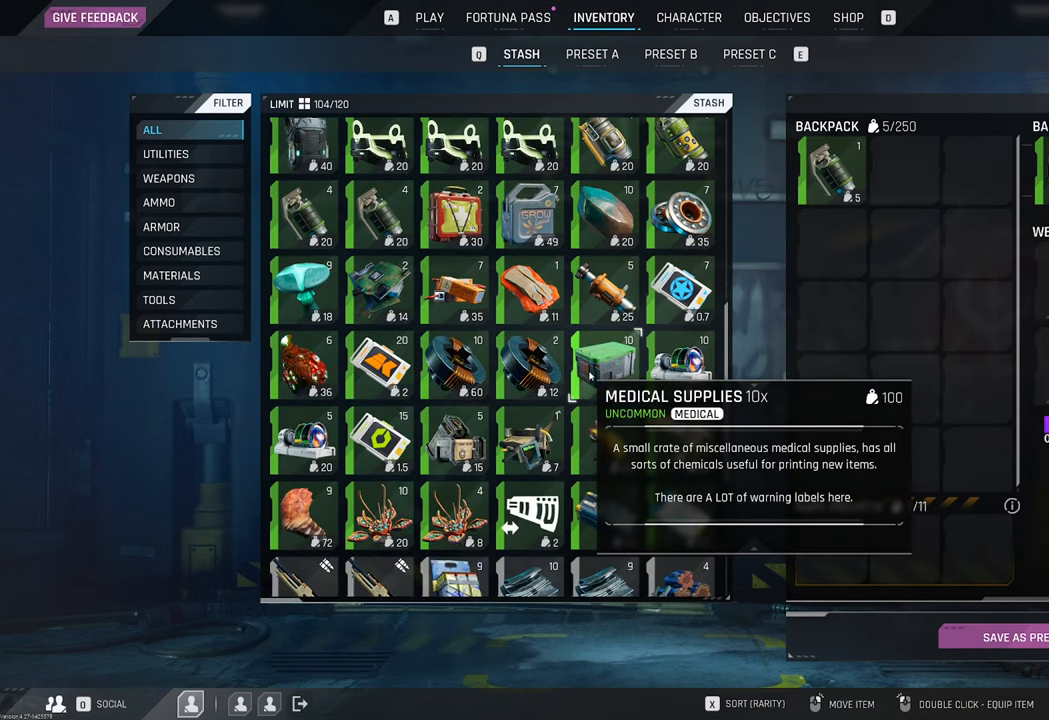
{"keys": [], "mouse": [], "mouse_move": "still", "events": [[250, "mouse_wheel", "down"], [400, "mouse_wheel", "up"]]}
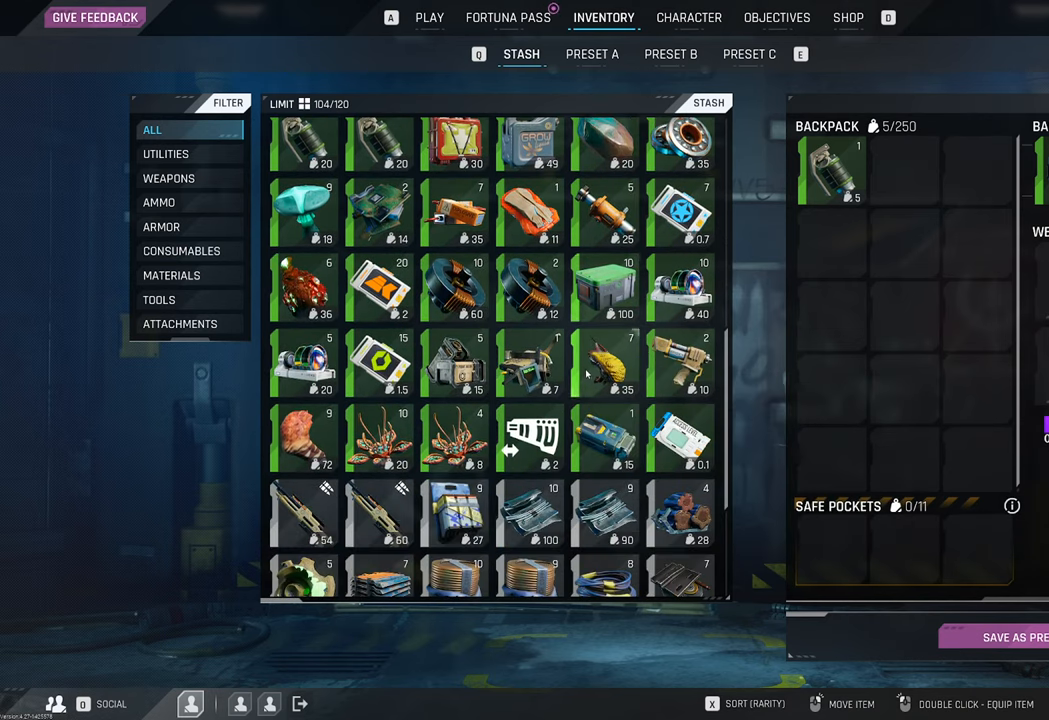
{"keys": [], "mouse": [], "mouse_move": "still", "events": [[166, "mouse_wheel", "down"], [266, "mouse_wheel", "up"]]}
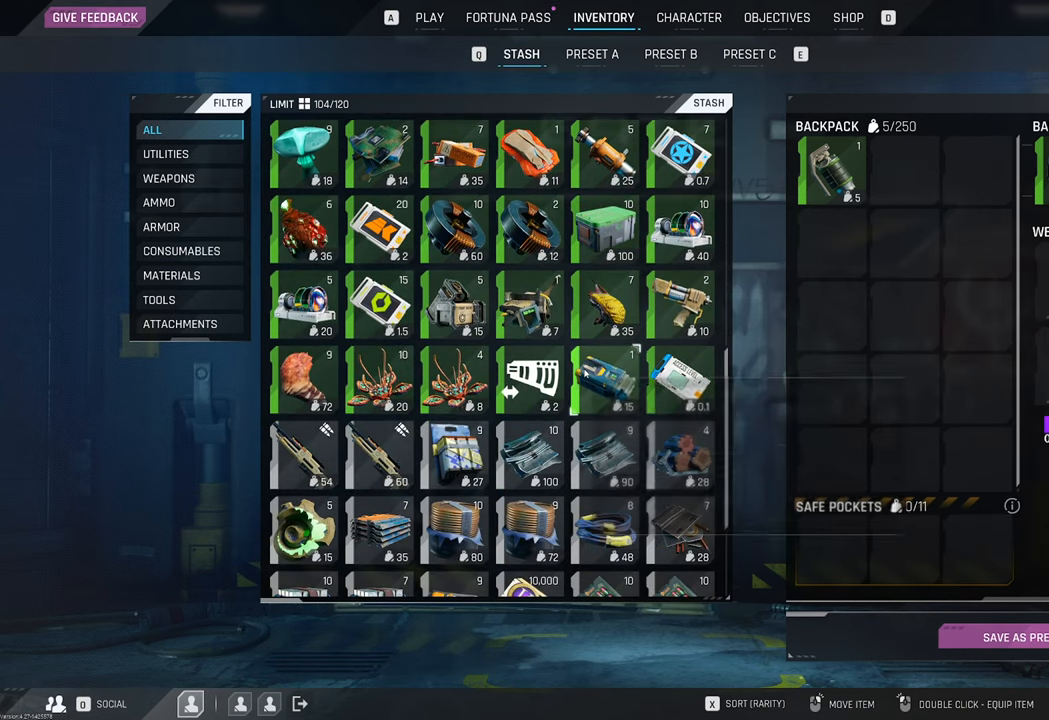
{"keys": [], "mouse": ["wheel"], "mouse_move": "down-left", "events": [[283, "mouse_wheel", "down"], [383, "mouse_wheel", "up"], [483, "mouse_wheel", "down"]]}